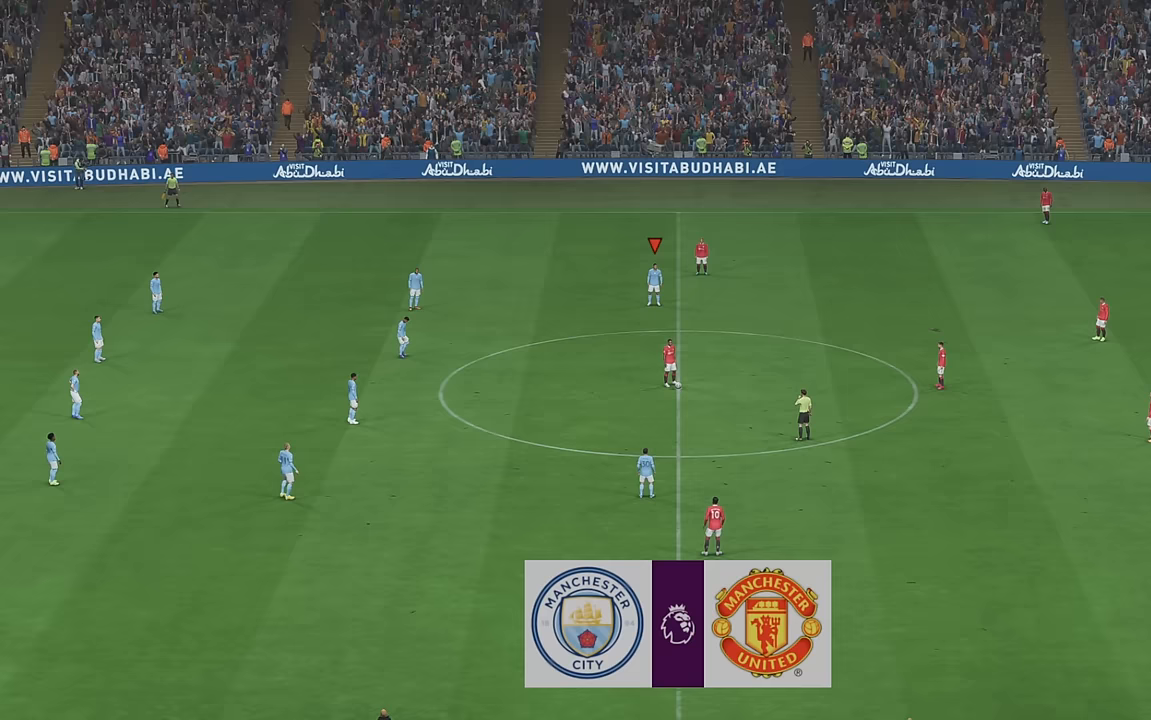
Gameplay with a controller (Xbox layout); each line is a JSON object with the inputs held at the frame after it. "events" lists button and stick changes between this image and that frame as [ms after this image, input, new state], when the widget could be followed in between. Not read: L3 R3.
{"buttons": ["R2"], "left_stick": "center", "right_stick": "center", "events": [[300, "R2", "down"]]}
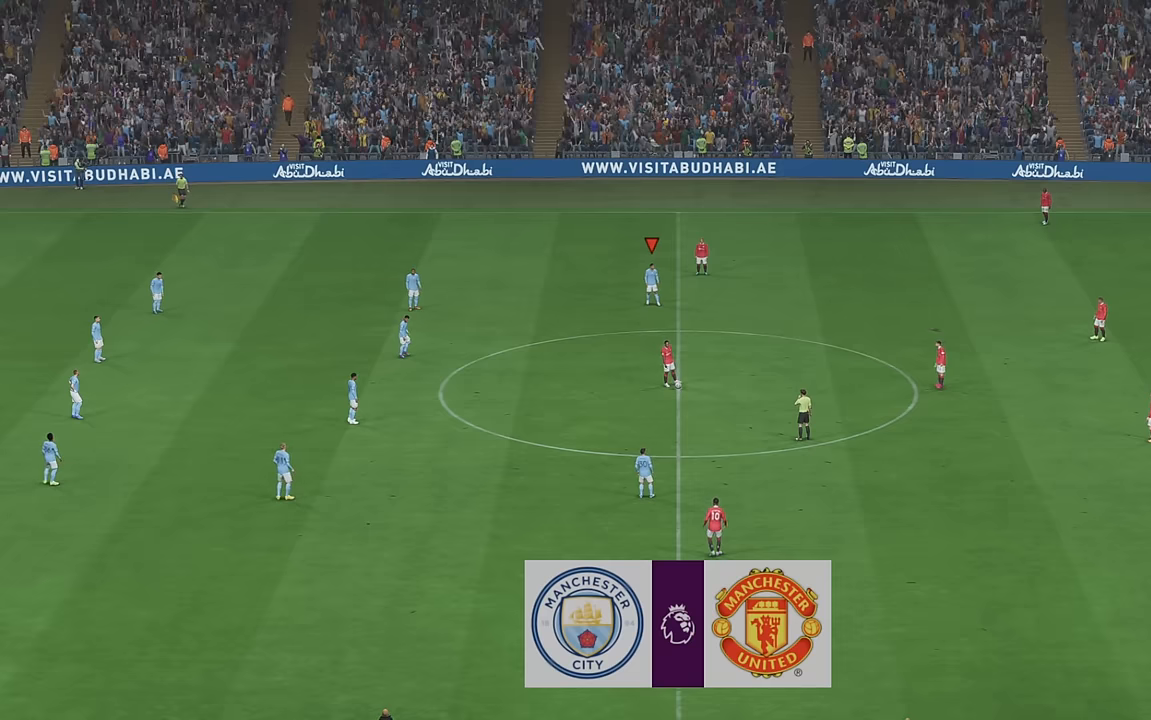
{"buttons": ["R2"], "left_stick": "down", "right_stick": "center", "events": [[400, "left_stick", "down"]]}
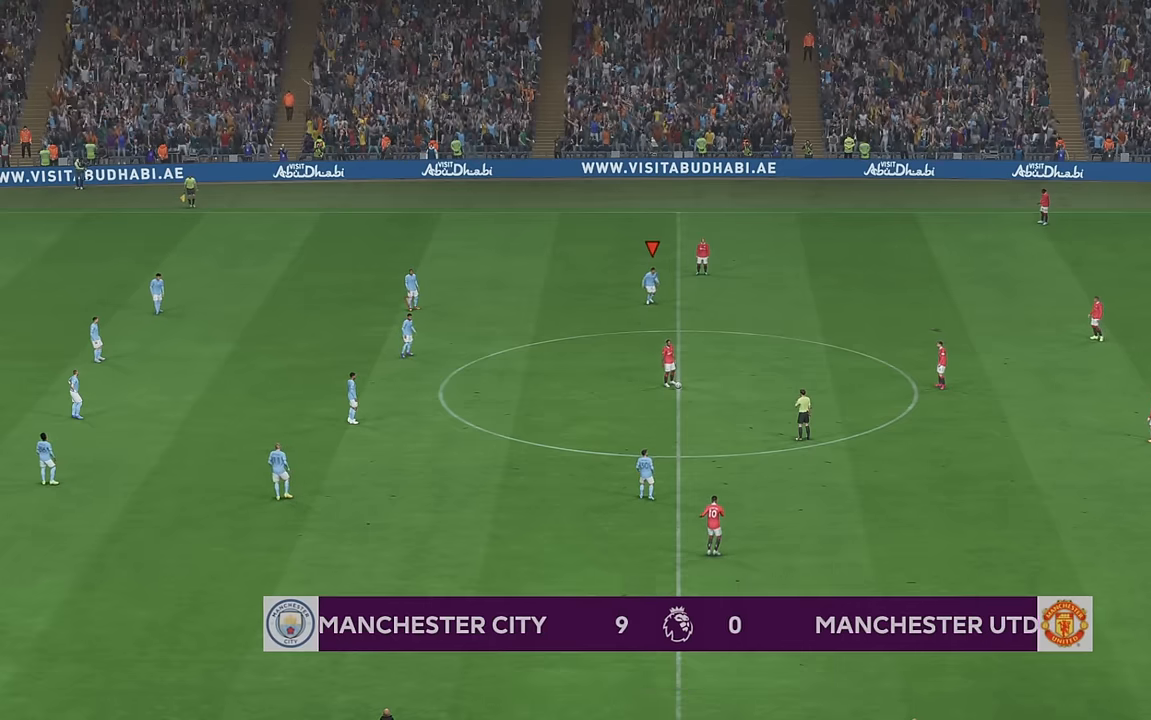
{"buttons": ["R2"], "left_stick": "down-right", "right_stick": "center", "events": [[67, "L1", "down"], [200, "L1", "up"], [467, "left_stick", "down-right"]]}
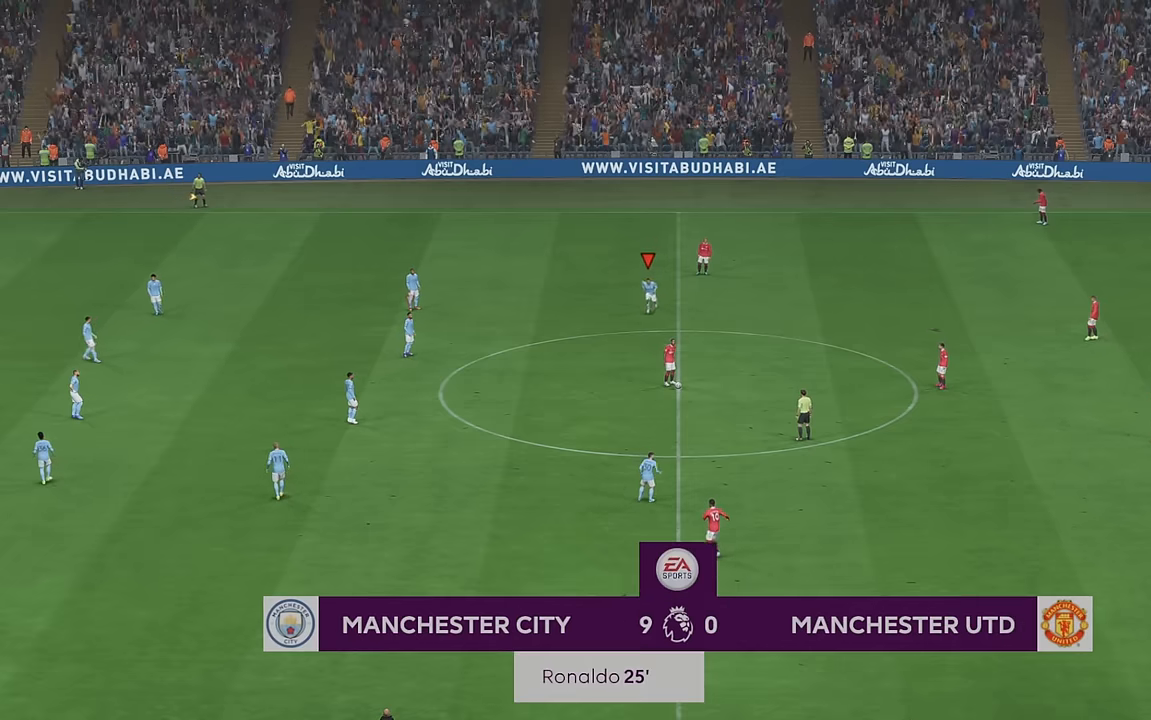
{"buttons": ["R2"], "left_stick": "down-right", "right_stick": "center", "events": []}
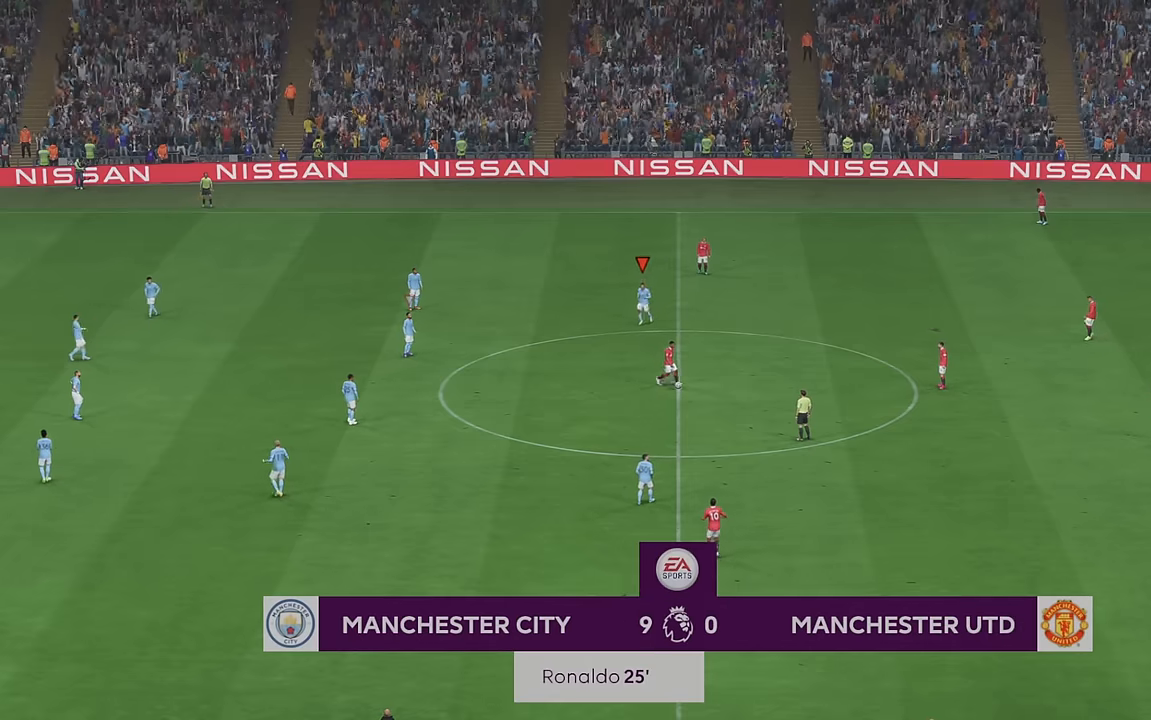
{"buttons": ["R2"], "left_stick": "down-right", "right_stick": "center", "events": []}
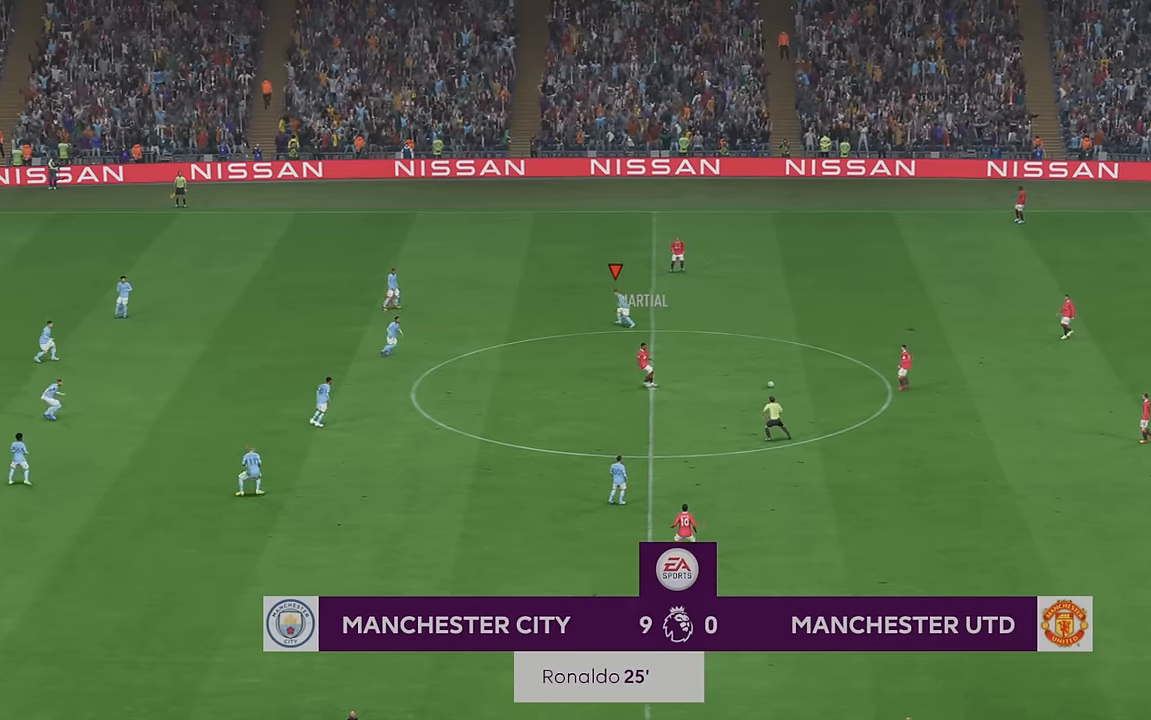
{"buttons": ["R2"], "left_stick": "right", "right_stick": "center", "events": [[150, "left_stick", "right"]]}
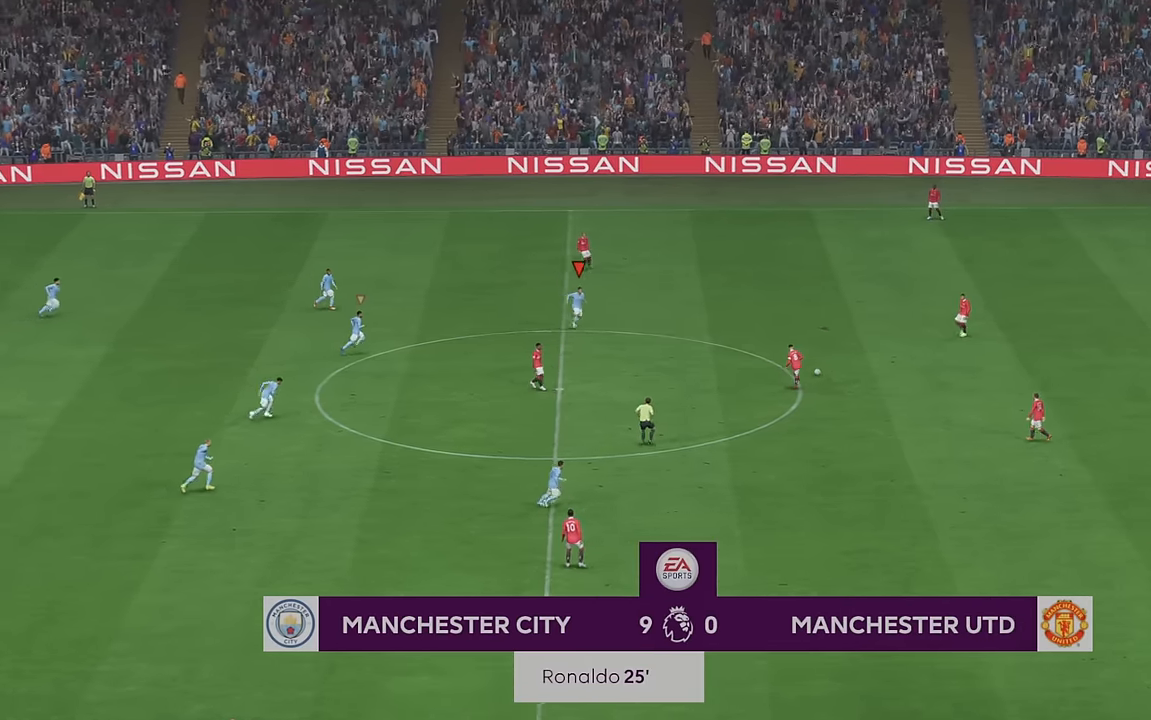
{"buttons": ["R2"], "left_stick": "right", "right_stick": "center", "events": []}
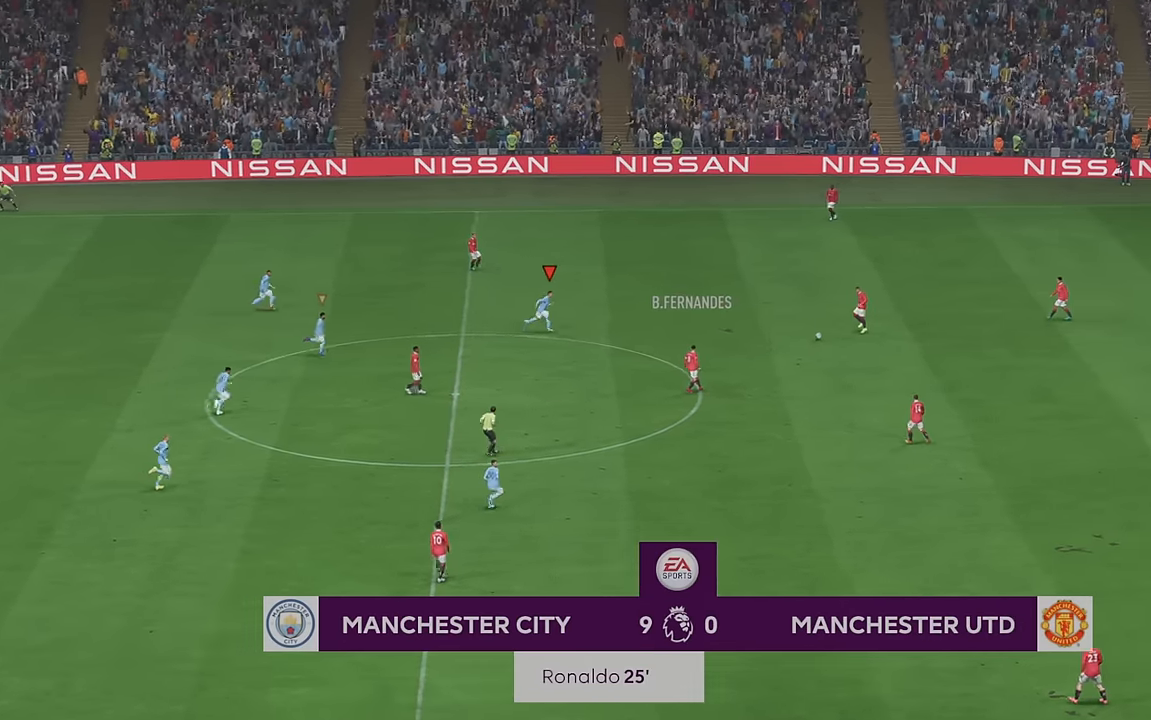
{"buttons": ["R2"], "left_stick": "up-right", "right_stick": "center", "events": [[83, "left_stick", "center"], [317, "left_stick", "up-right"]]}
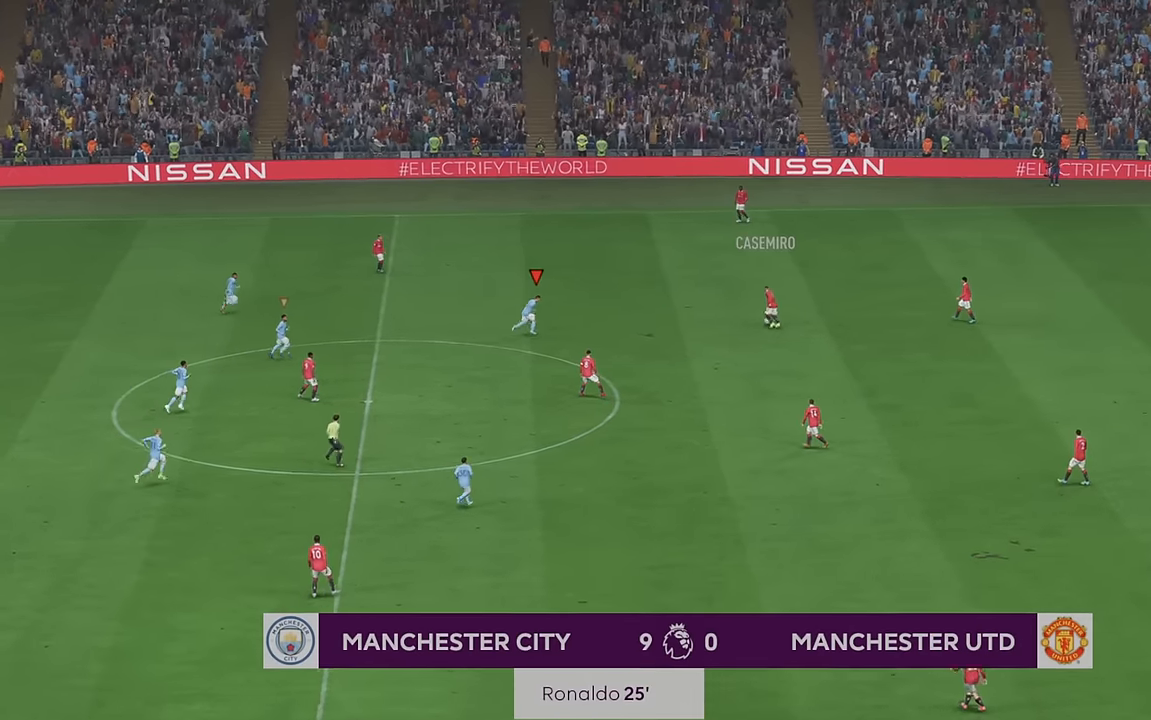
{"buttons": ["R2"], "left_stick": "up-right", "right_stick": "center", "events": []}
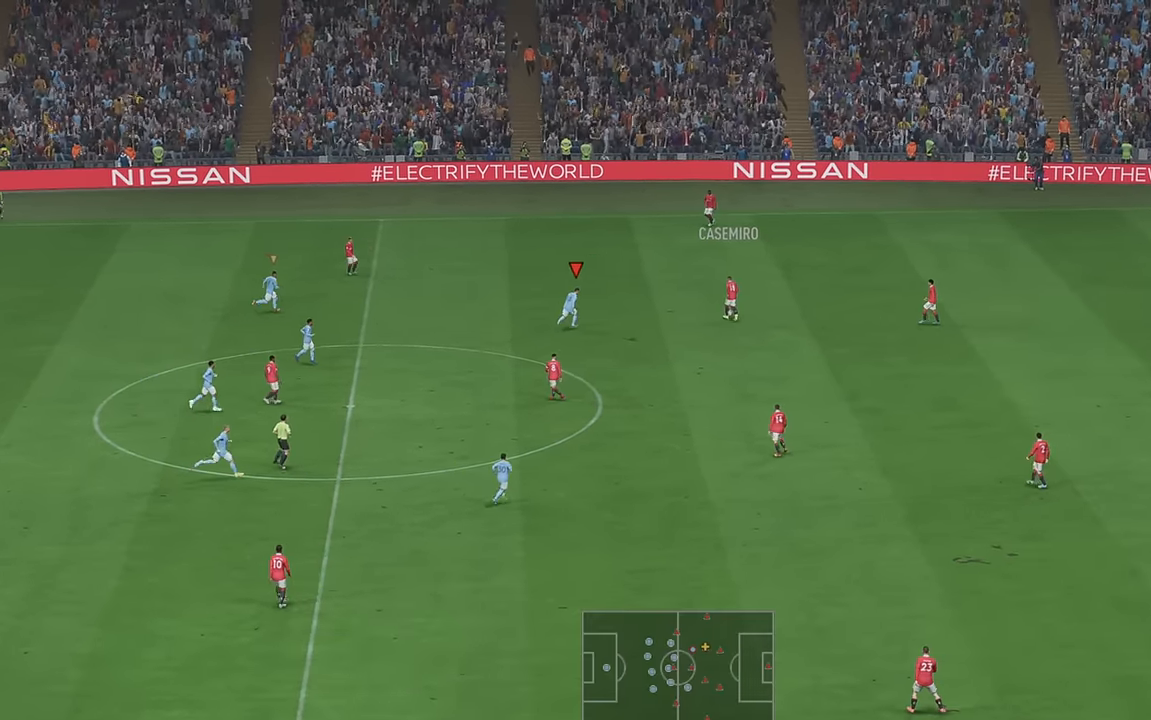
{"buttons": ["R2"], "left_stick": "up-right", "right_stick": "center", "events": []}
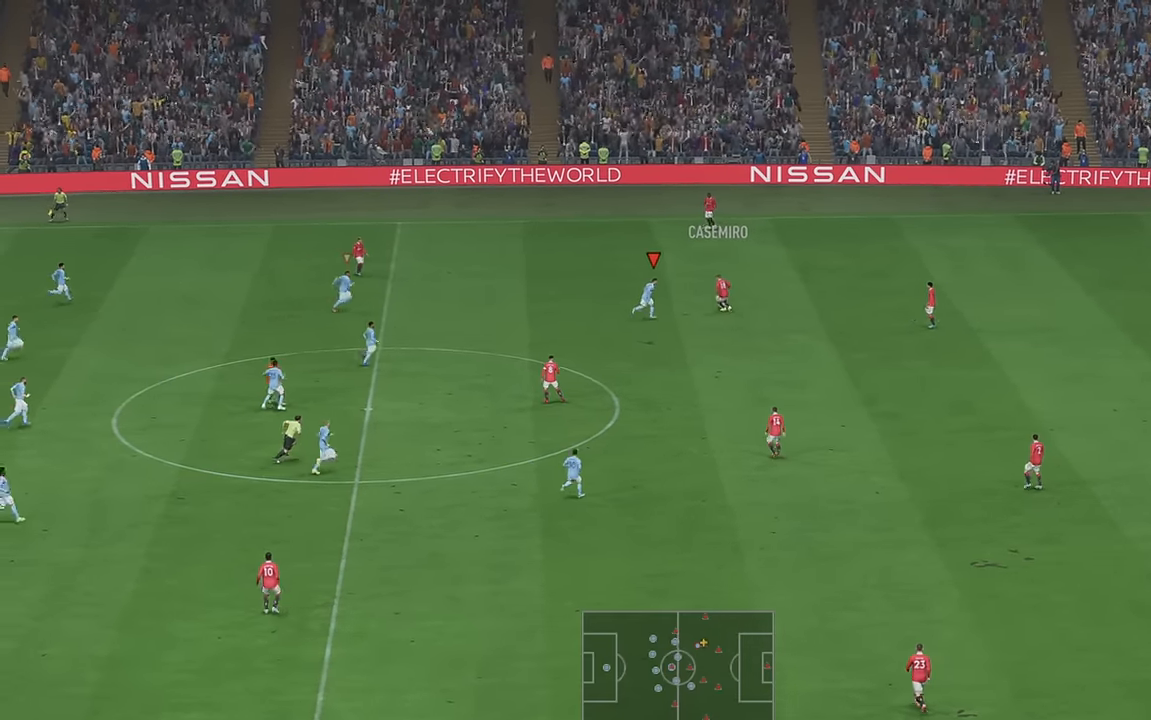
{"buttons": ["R2"], "left_stick": "left", "right_stick": "center", "events": [[83, "left_stick", "up"], [250, "left_stick", "up-left"], [350, "left_stick", "left"]]}
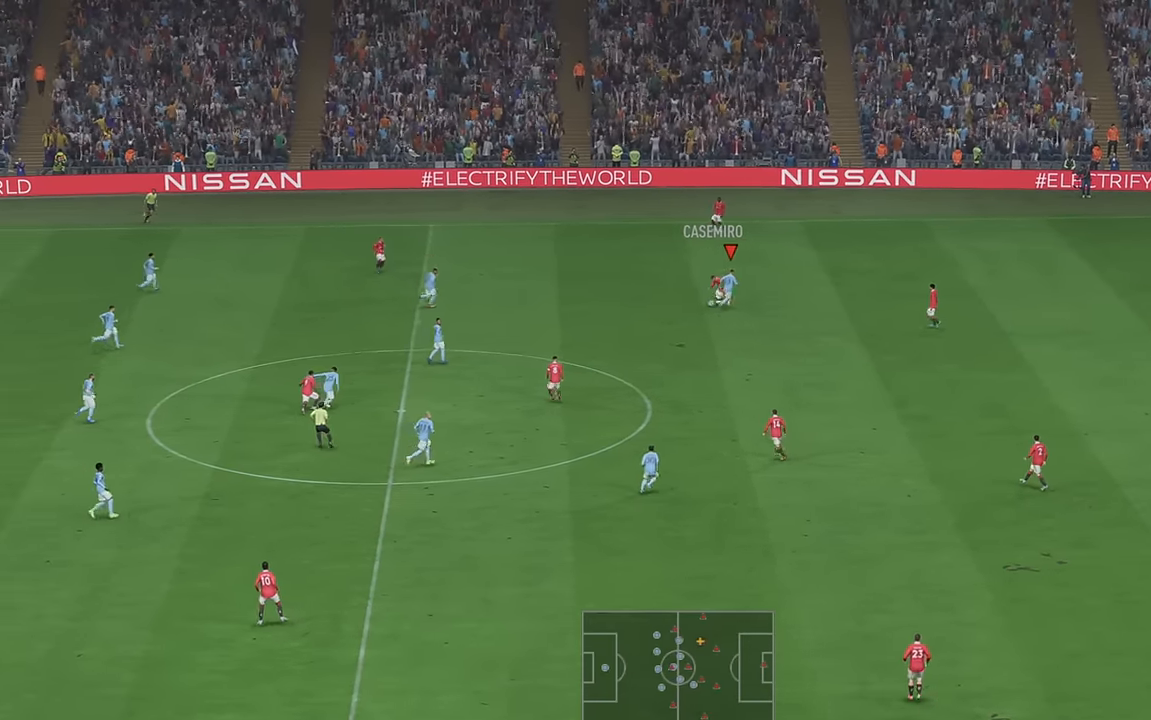
{"buttons": ["R2"], "left_stick": "down-right", "right_stick": "center", "events": [[283, "right_stick", "up-right"], [450, "right_stick", "center"], [500, "left_stick", "down-right"]]}
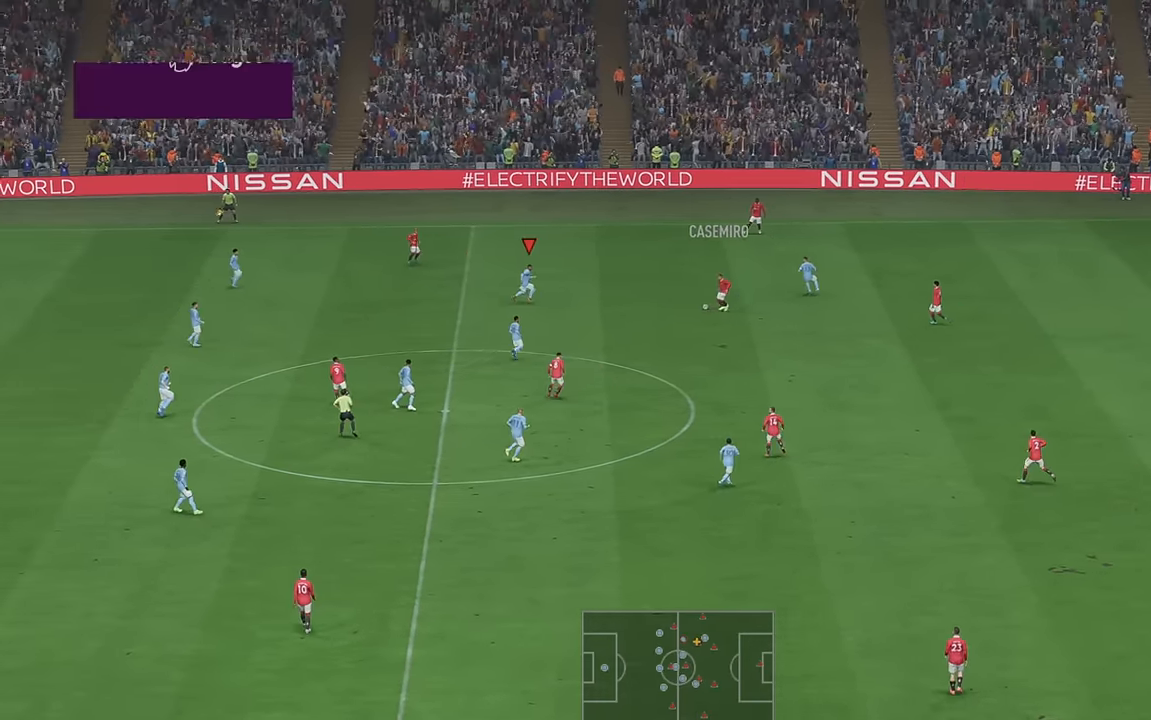
{"buttons": ["R2"], "left_stick": "down-right", "right_stick": "center", "events": []}
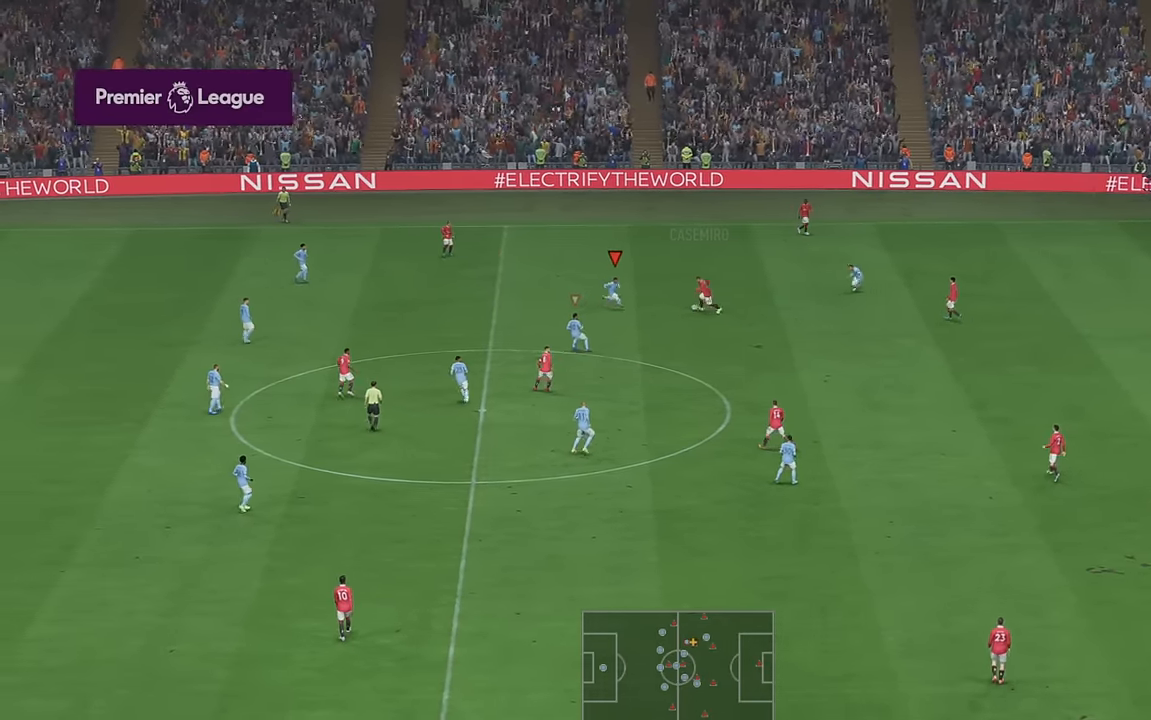
{"buttons": ["R2"], "left_stick": "right", "right_stick": "center", "events": [[50, "left_stick", "right"], [100, "A", "down"], [217, "A", "up"], [267, "left_stick", "up-right"], [433, "left_stick", "right"]]}
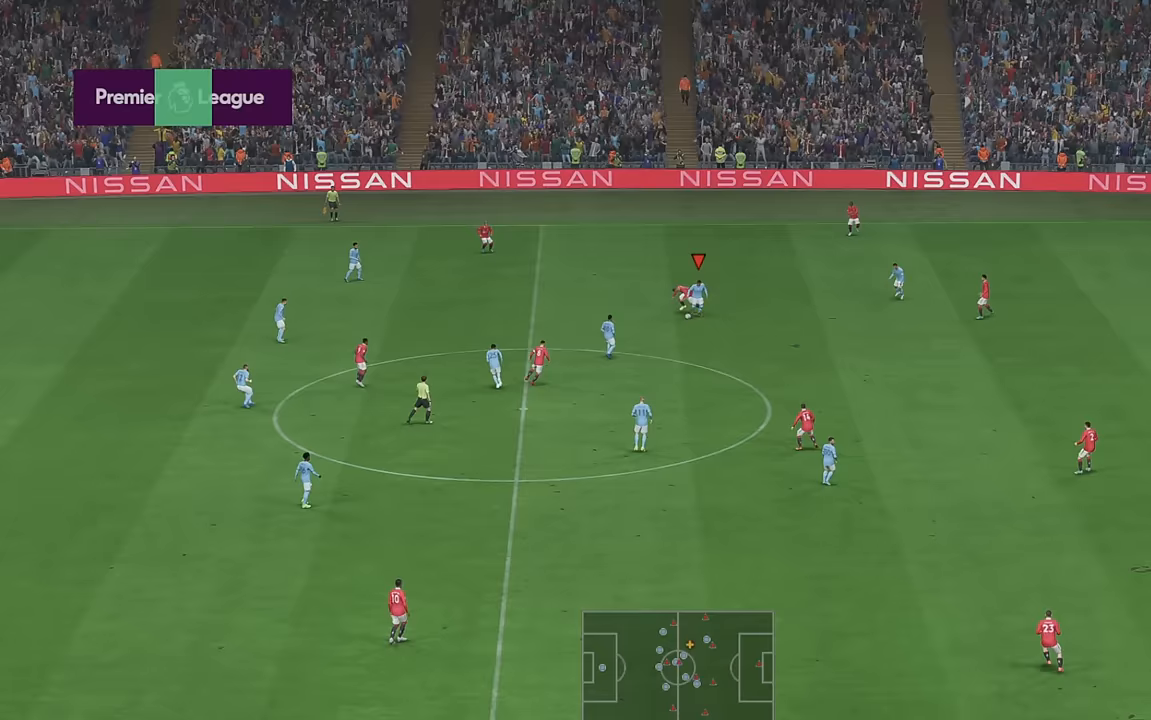
{"buttons": ["R2"], "left_stick": "right", "right_stick": "center", "events": []}
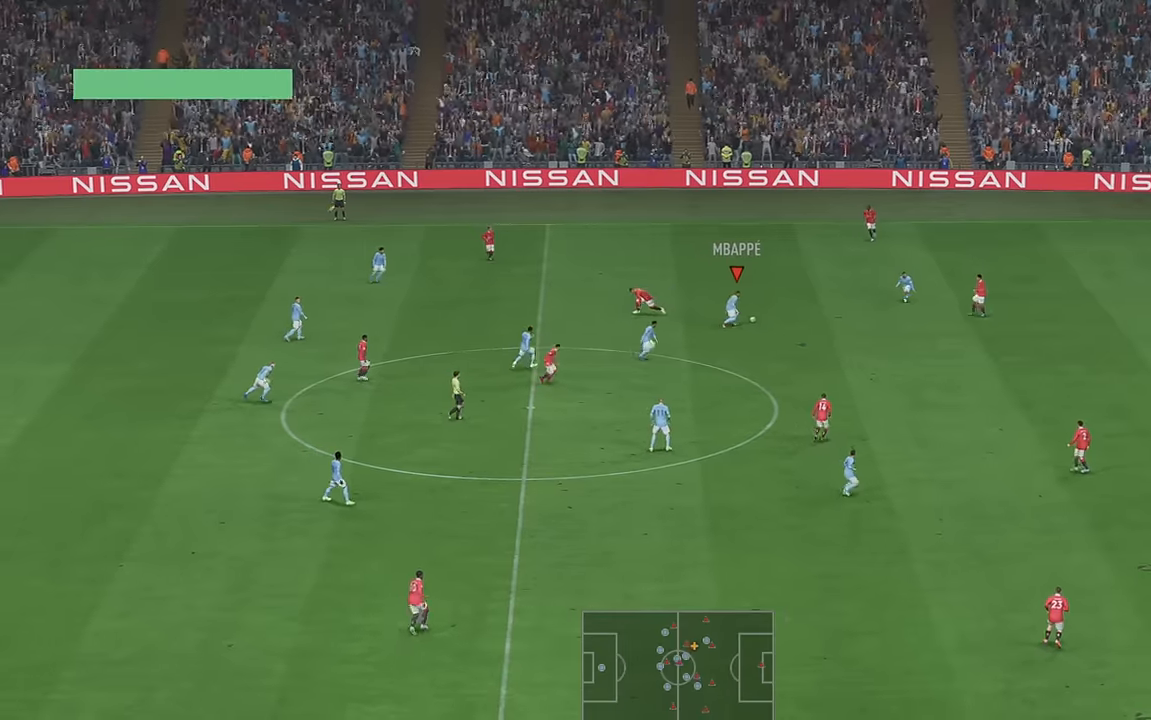
{"buttons": ["R2"], "left_stick": "down-right", "right_stick": "center", "events": [[433, "left_stick", "down-right"]]}
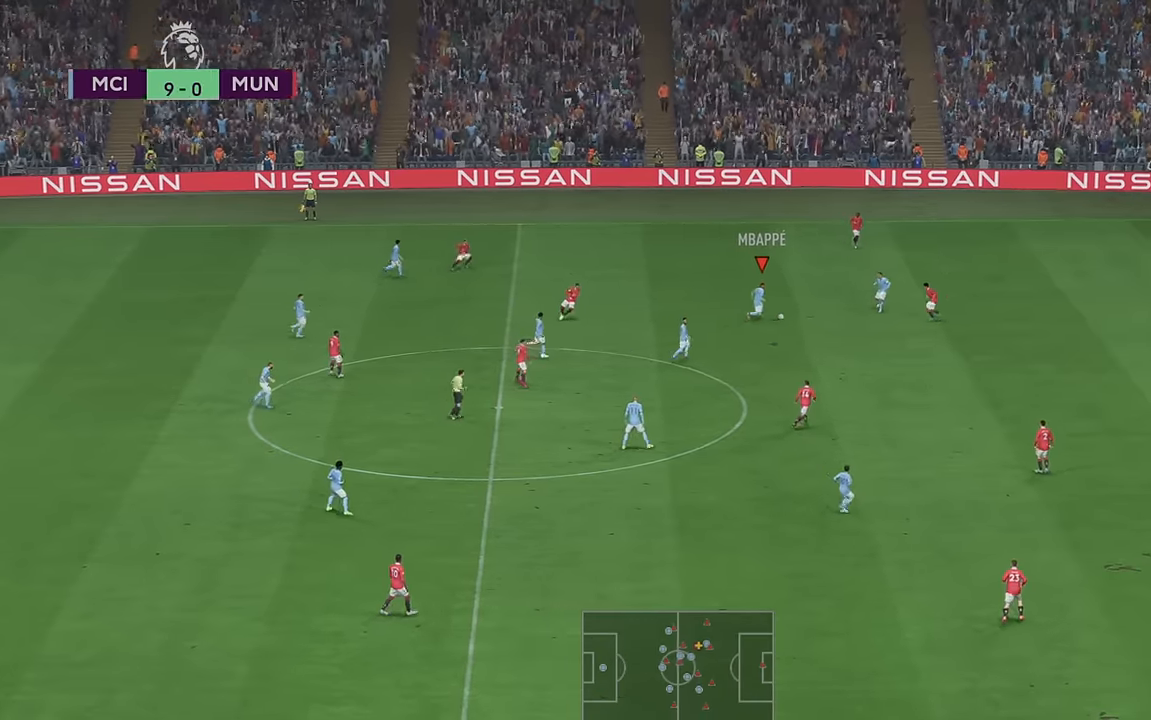
{"buttons": ["R2"], "left_stick": "down-right", "right_stick": "center", "events": [[350, "right_stick", "up-right"], [400, "right_stick", "center"]]}
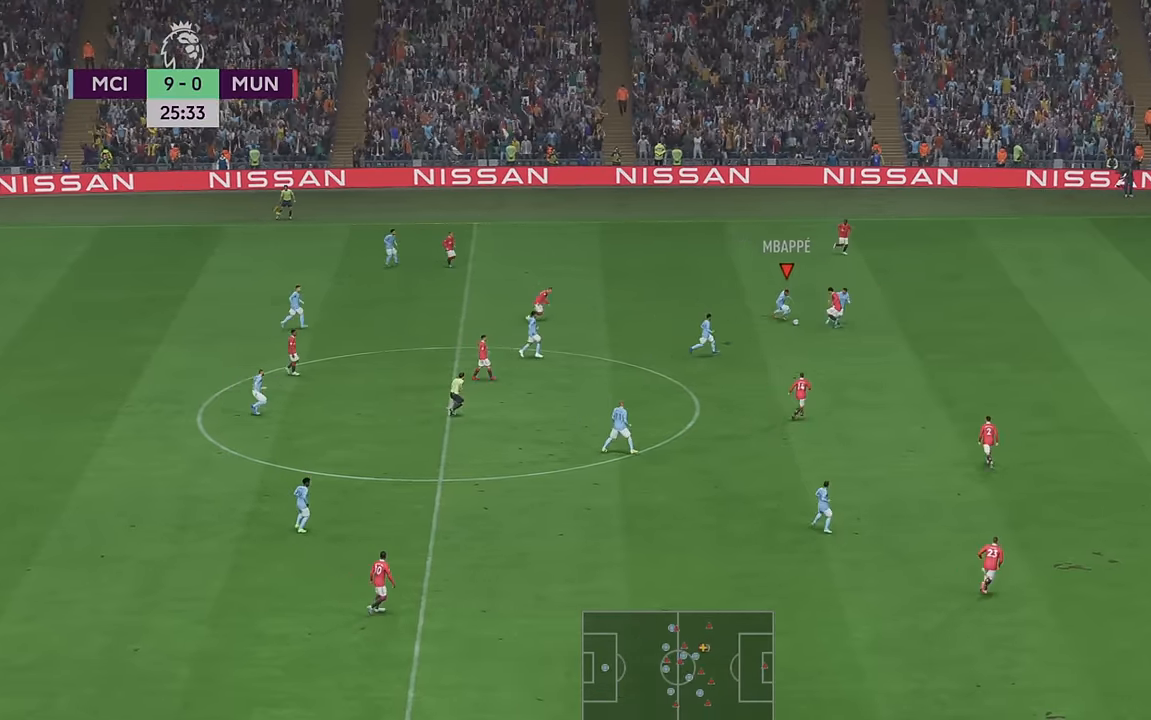
{"buttons": ["R2"], "left_stick": "down-right", "right_stick": "center", "events": []}
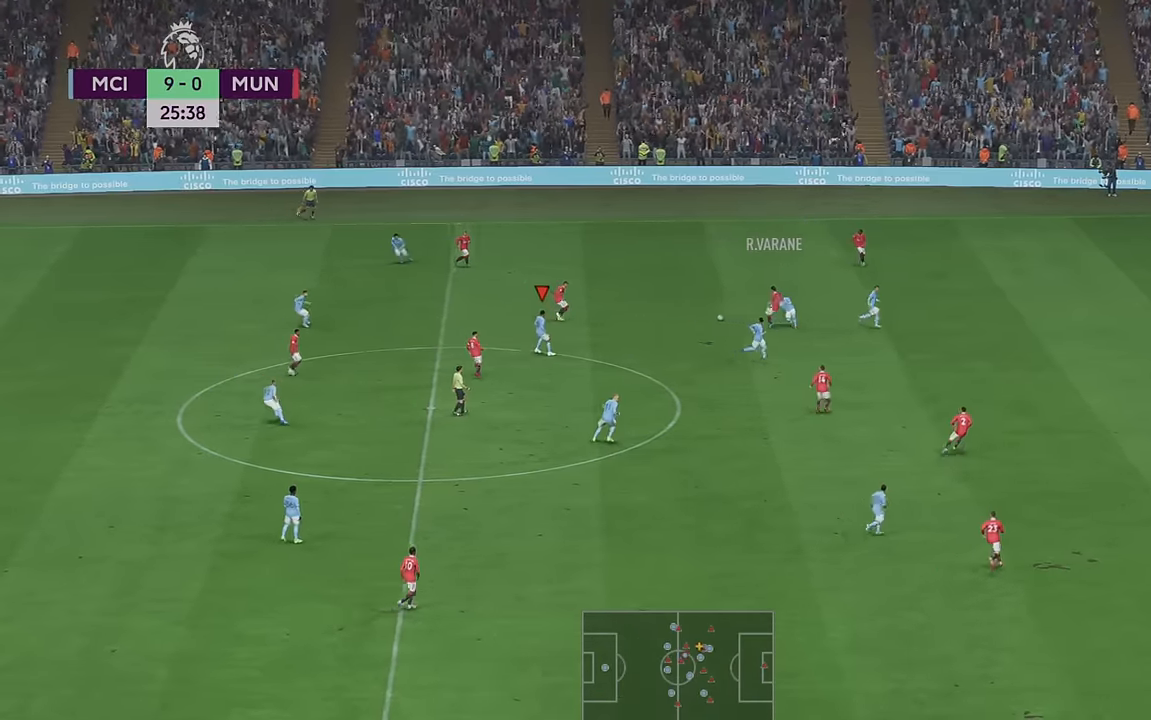
{"buttons": ["R2"], "left_stick": "up-left", "right_stick": "center", "events": [[183, "left_stick", "center"], [350, "left_stick", "up-left"]]}
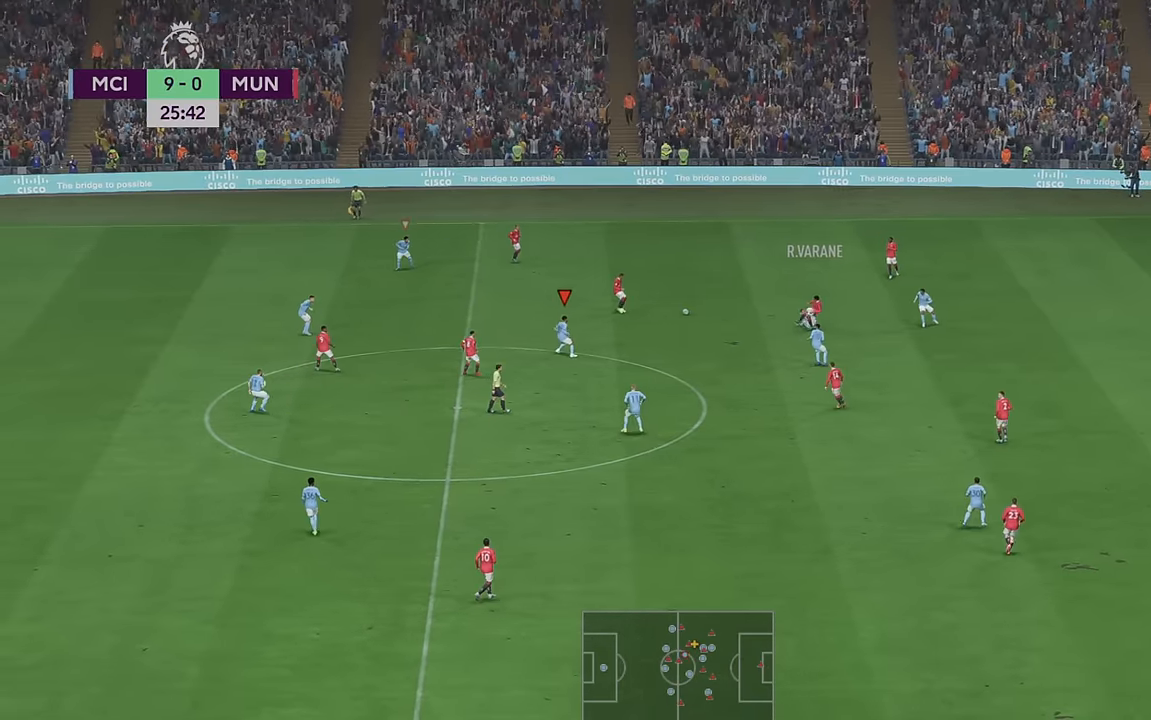
{"buttons": ["R2"], "left_stick": "up", "right_stick": "center", "events": [[317, "left_stick", "up"]]}
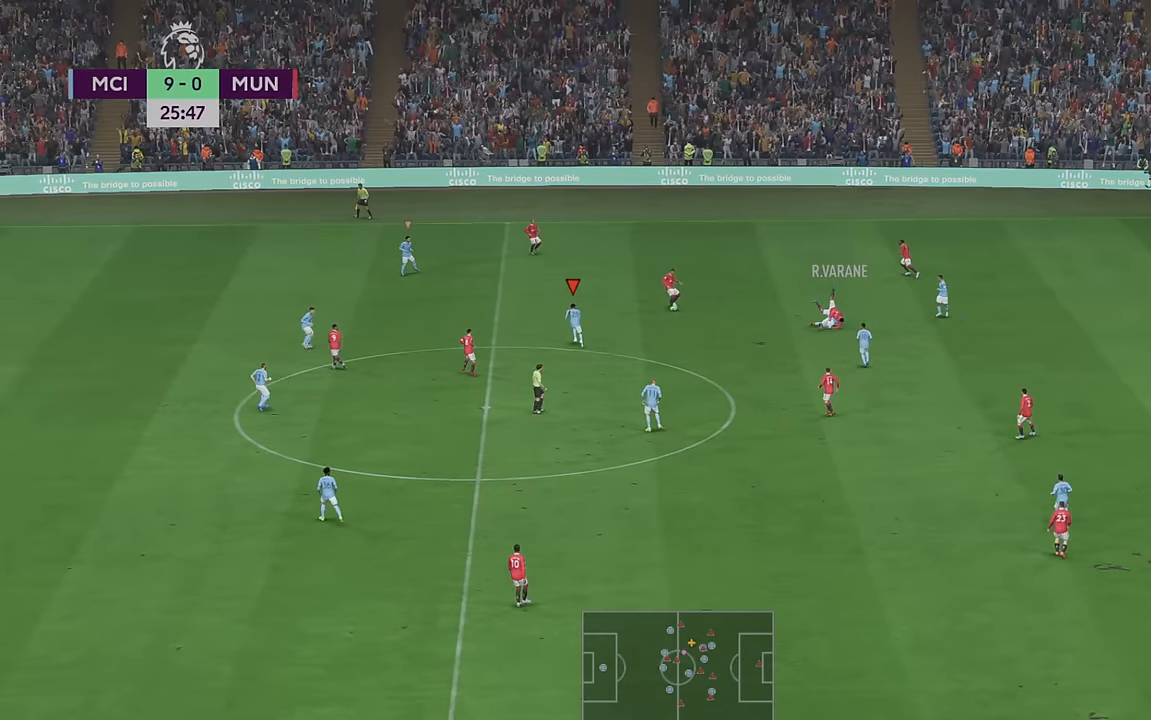
{"buttons": ["R2"], "left_stick": "right", "right_stick": "center", "events": [[433, "left_stick", "right"]]}